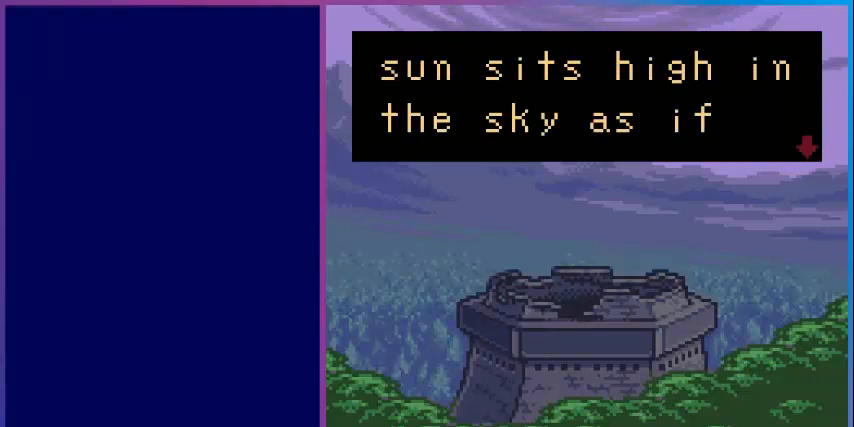
Gameplay with a controller (Nintendo layout); each line is a JSON object with the inputs held at the frame after it. "events" lists button and stick changes between this image and that frame as [ms after this image, input, new state], when the widget could be followed in between. Not read: L3 R3.
{"buttons": [], "events": []}
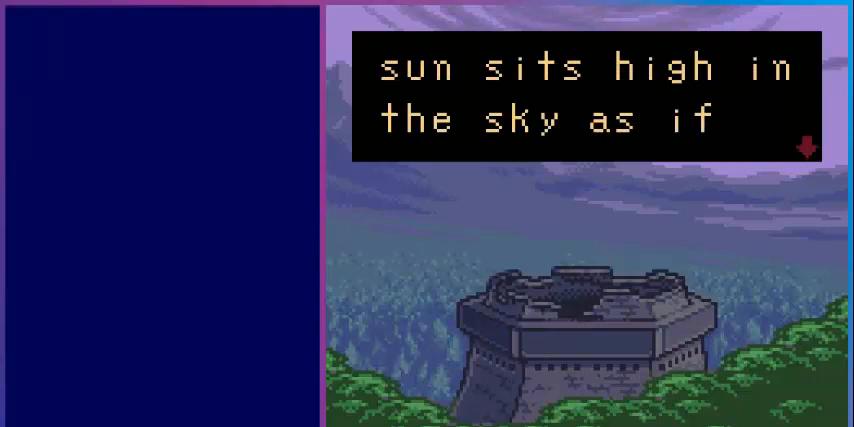
{"buttons": [], "events": [[320, "A", "down"], [440, "A", "up"]]}
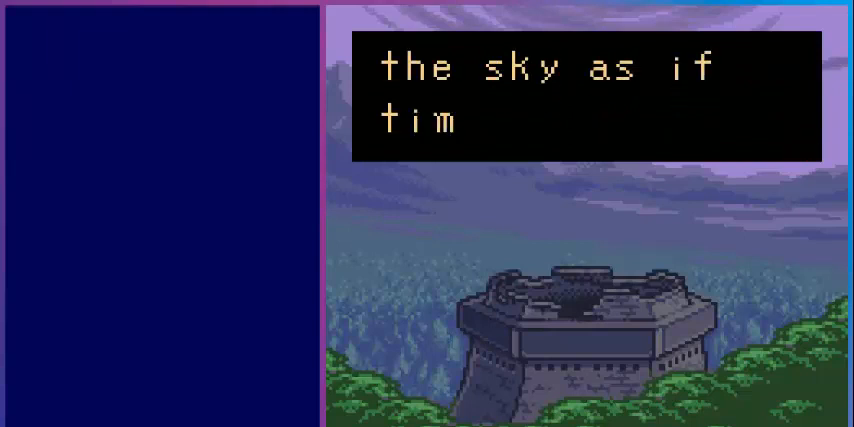
{"buttons": [], "events": []}
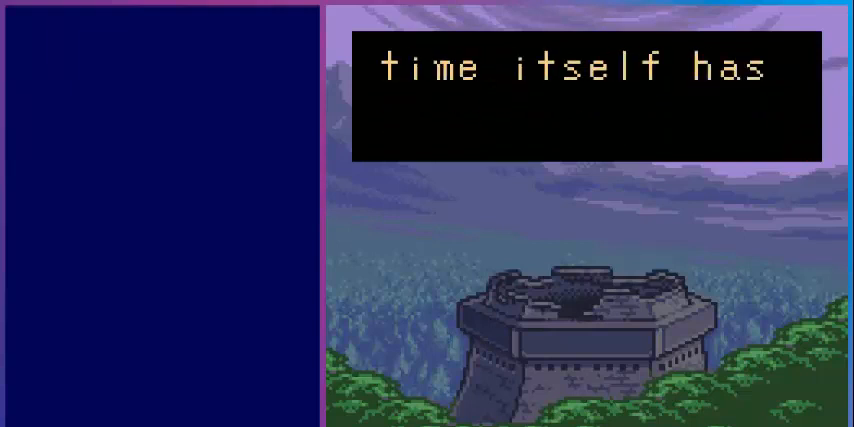
{"buttons": [], "events": []}
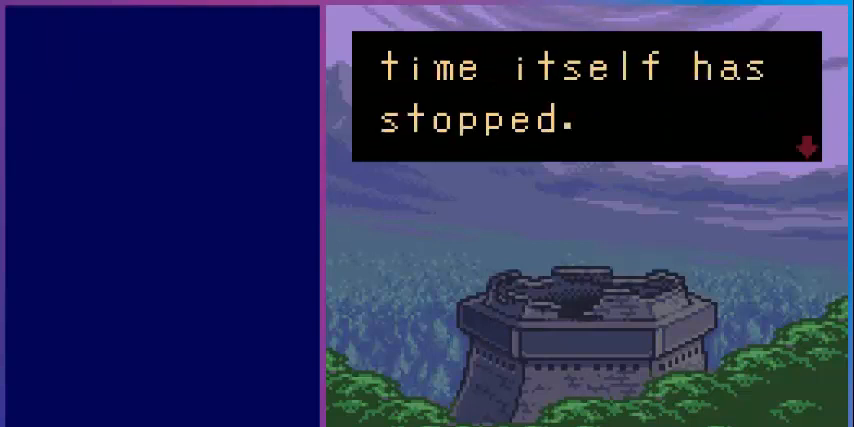
{"buttons": ["A"], "events": [[480, "A", "down"]]}
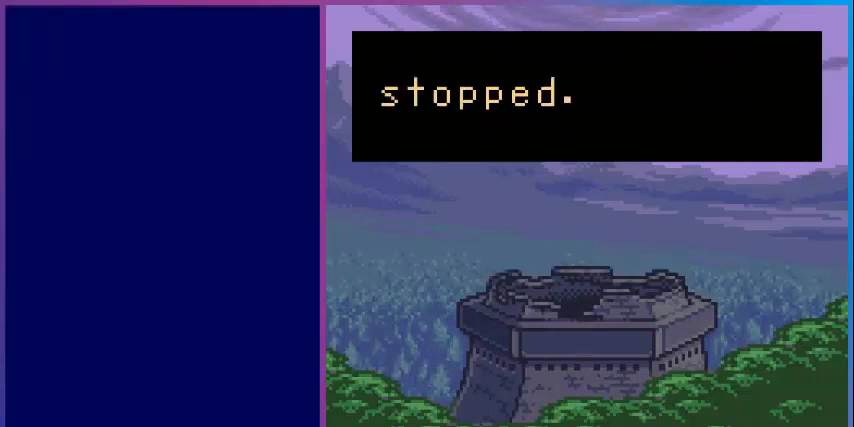
{"buttons": [], "events": [[160, "A", "up"]]}
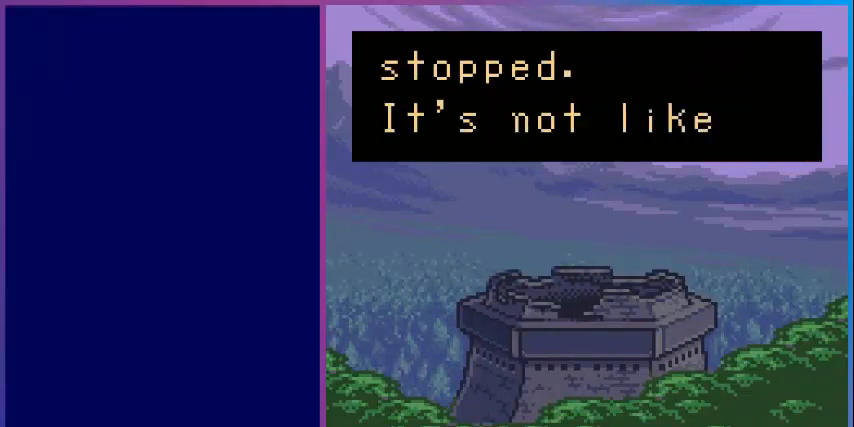
{"buttons": [], "events": []}
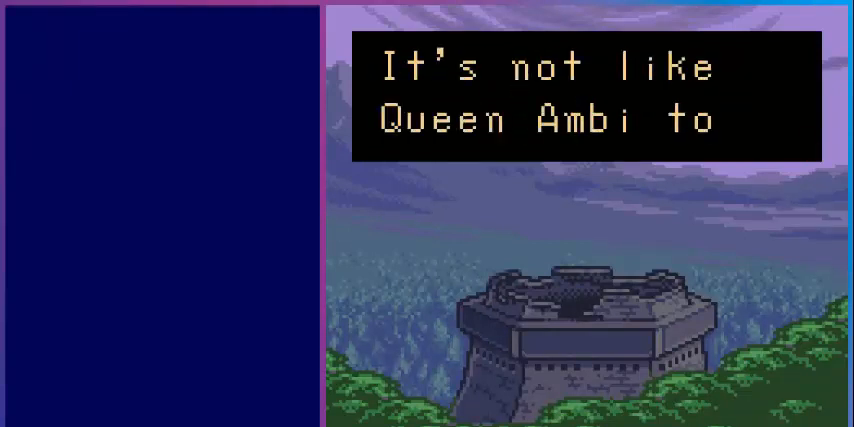
{"buttons": [], "events": []}
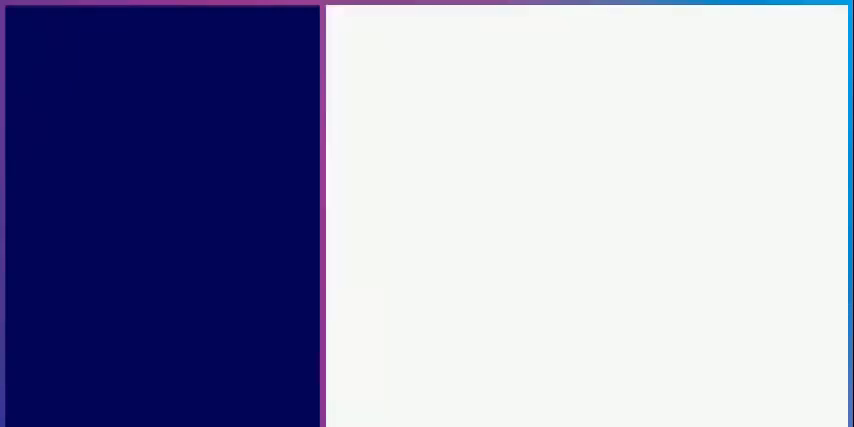
{"buttons": ["A"], "events": [[400, "A", "down"]]}
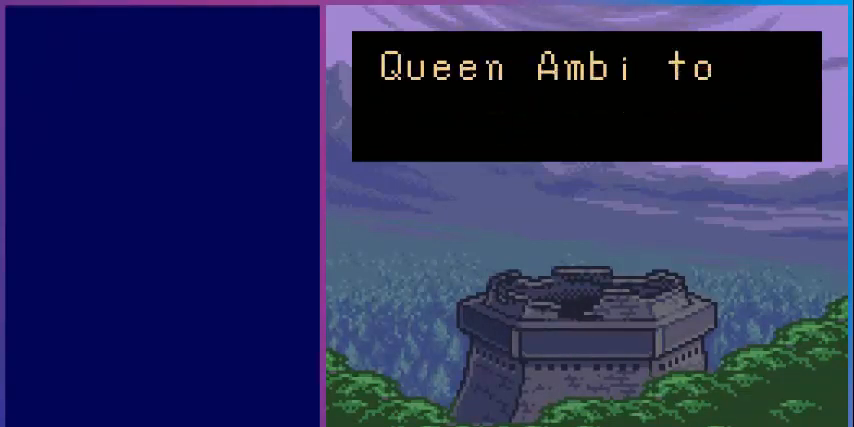
{"buttons": [], "events": [[40, "A", "up"]]}
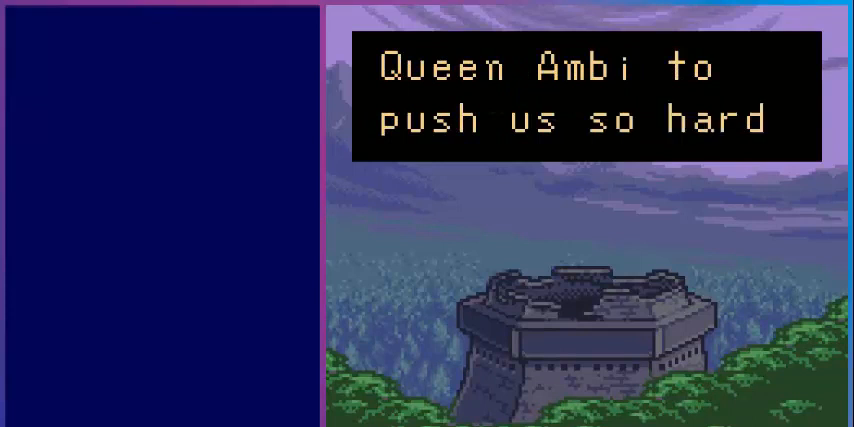
{"buttons": [], "events": []}
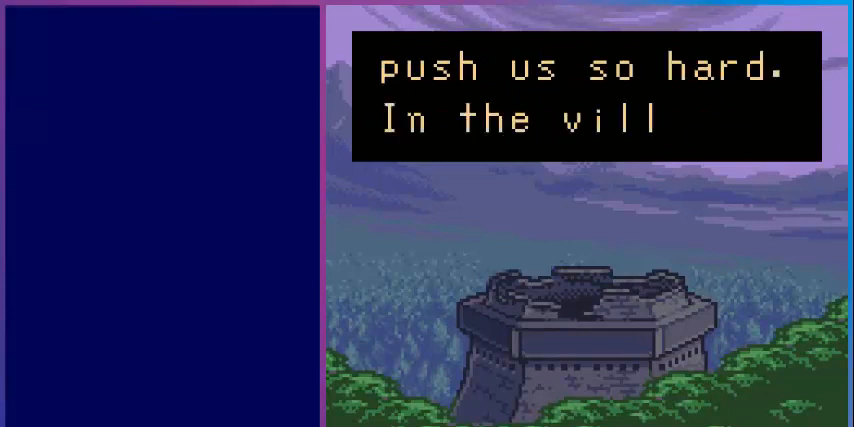
{"buttons": [], "events": []}
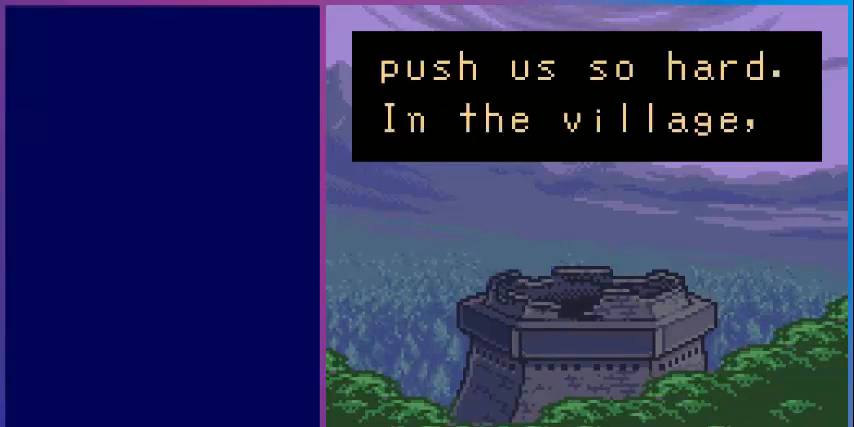
{"buttons": ["A"], "events": [[480, "A", "down"]]}
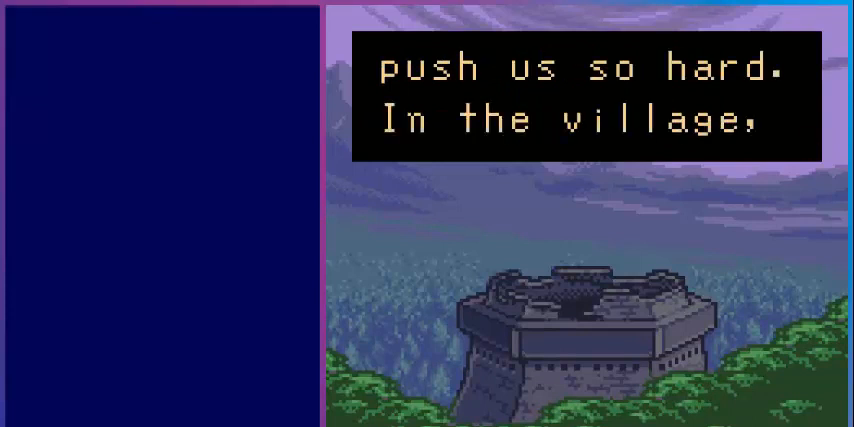
{"buttons": [], "events": [[200, "A", "up"]]}
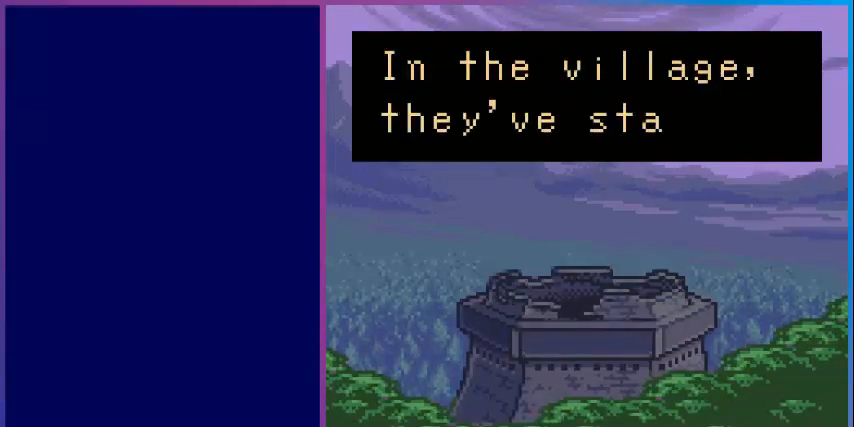
{"buttons": [], "events": []}
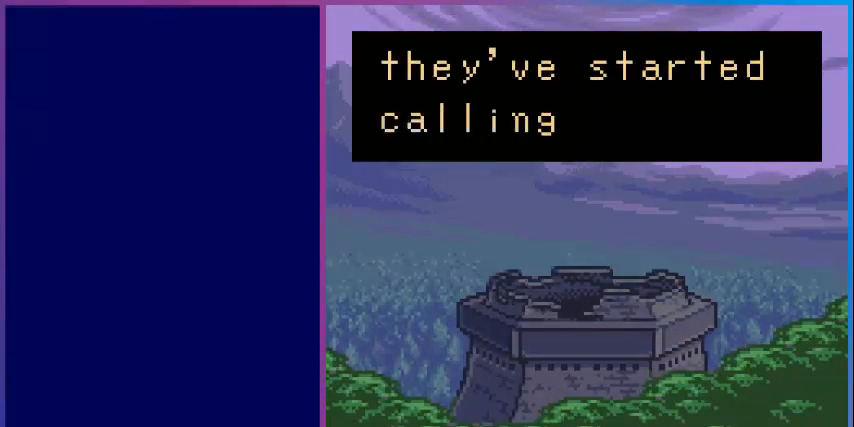
{"buttons": [], "events": []}
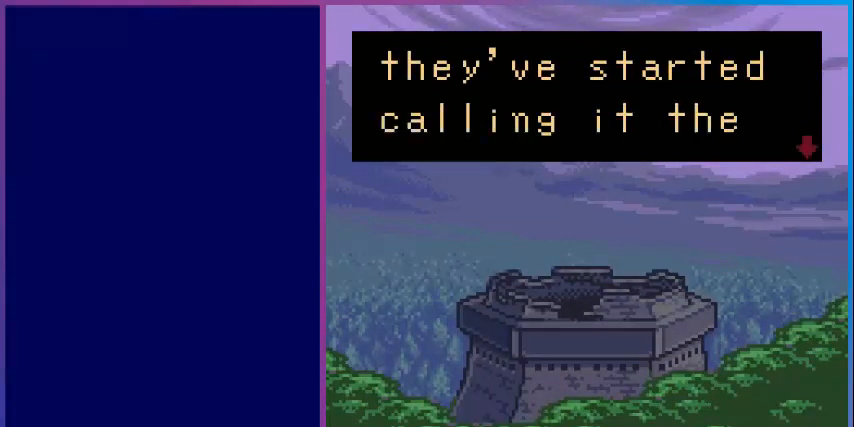
{"buttons": [], "events": [[120, "A", "down"], [280, "A", "up"]]}
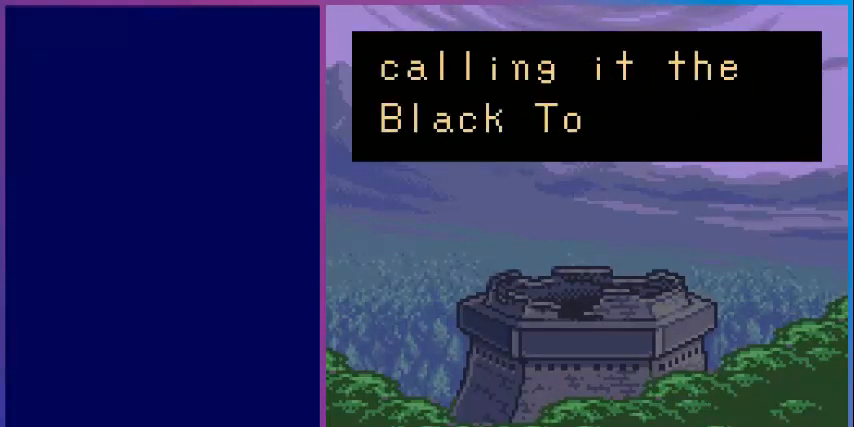
{"buttons": [], "events": []}
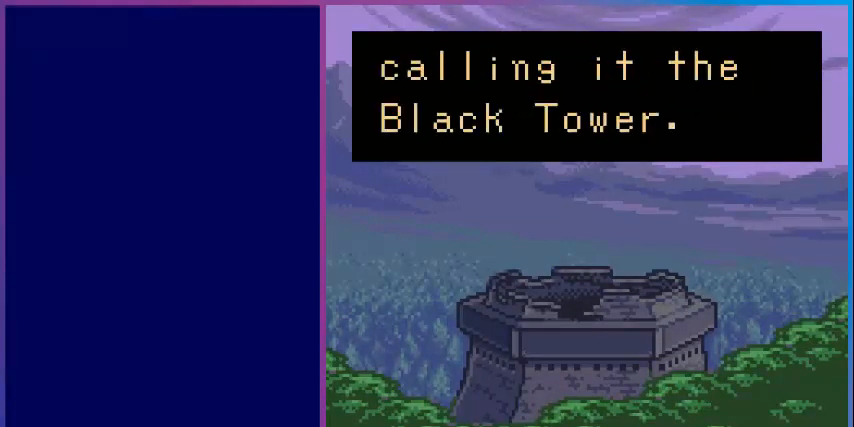
{"buttons": [], "events": [[160, "A", "down"], [280, "A", "up"]]}
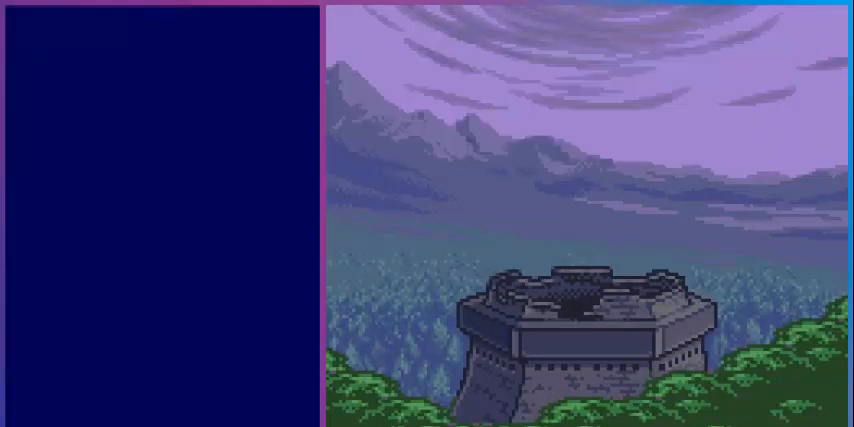
{"buttons": [], "events": []}
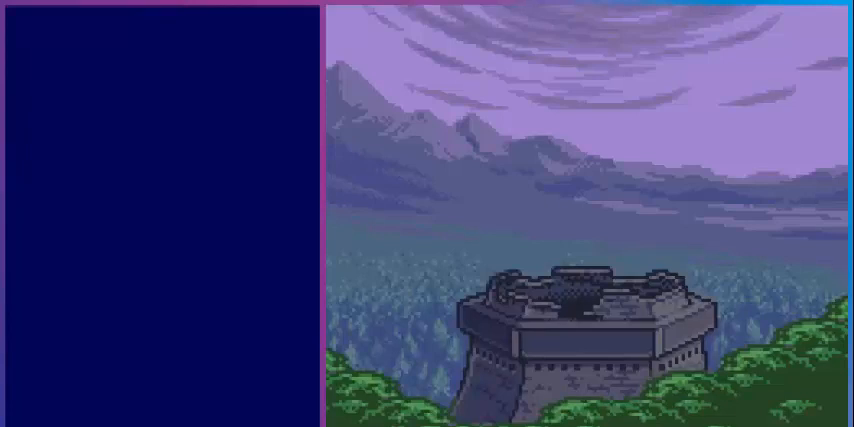
{"buttons": [], "events": []}
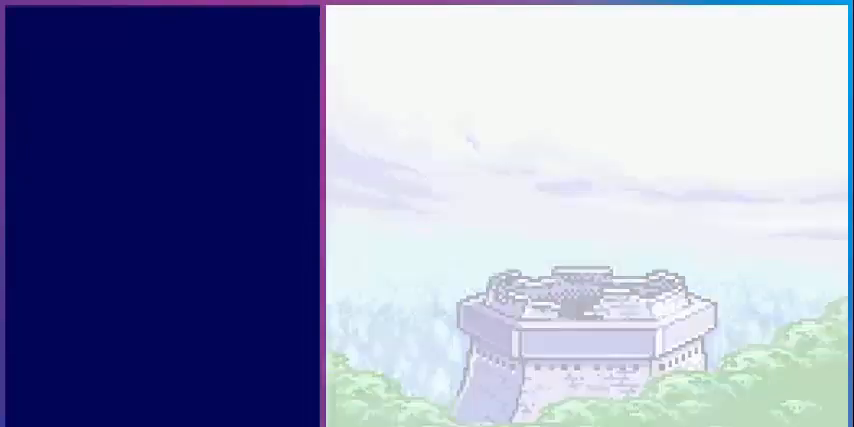
{"buttons": [], "events": []}
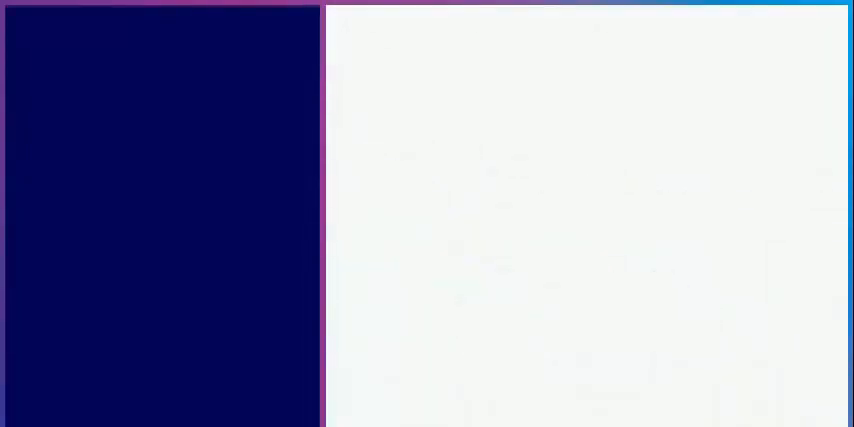
{"buttons": [], "events": []}
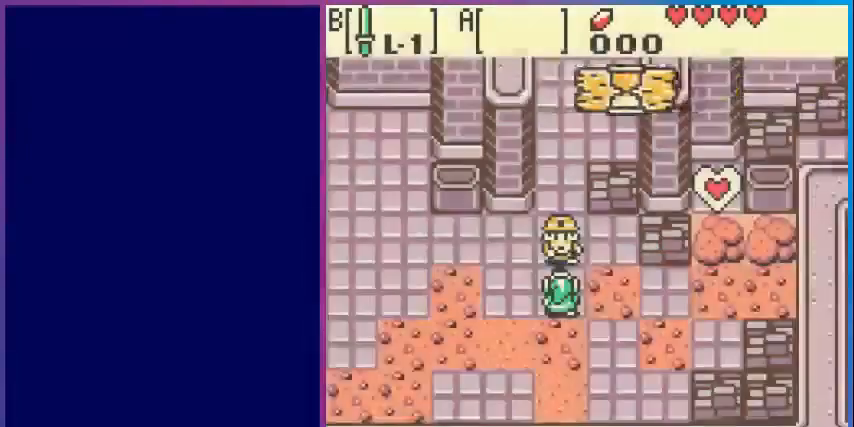
{"buttons": [], "events": []}
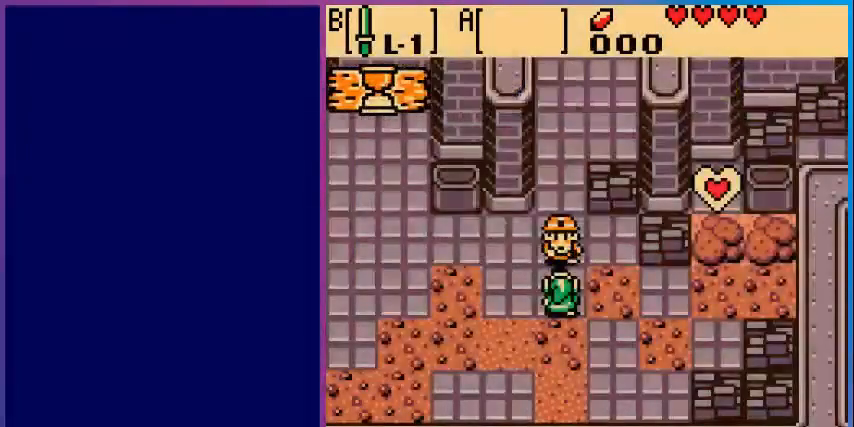
{"buttons": [], "events": []}
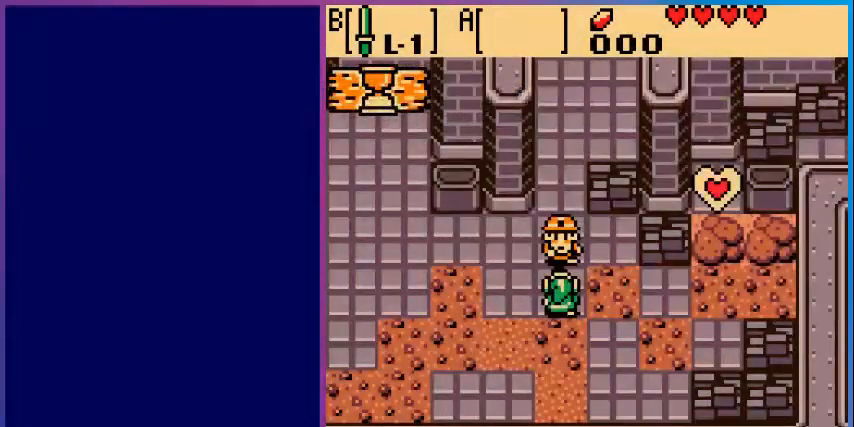
{"buttons": [], "events": []}
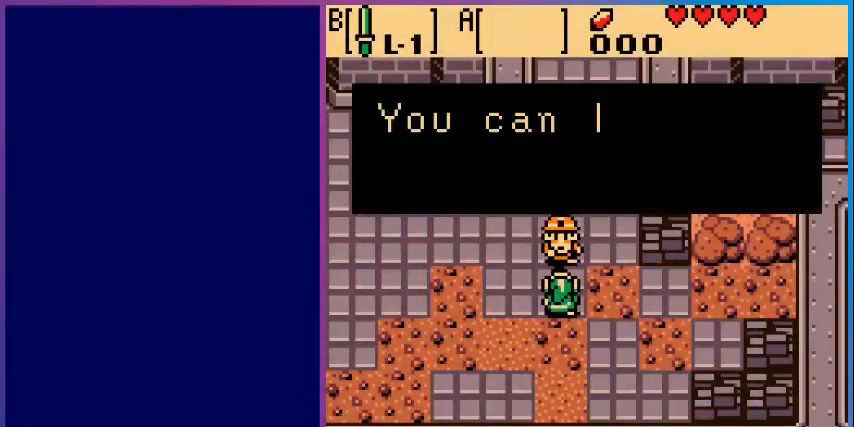
{"buttons": [], "events": []}
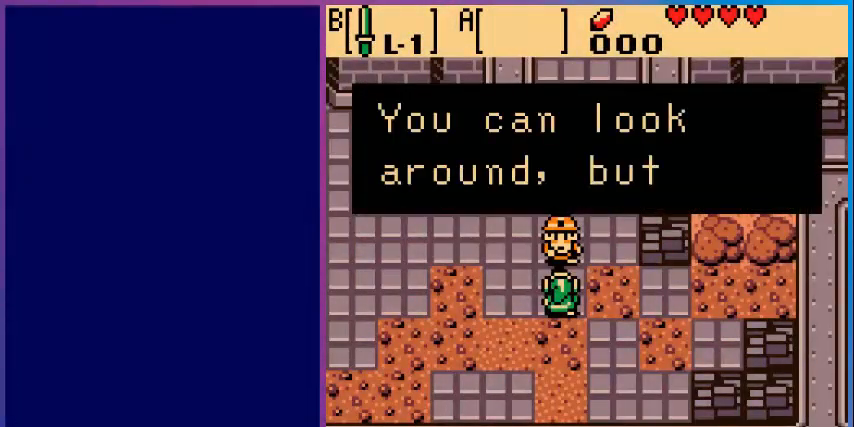
{"buttons": [], "events": []}